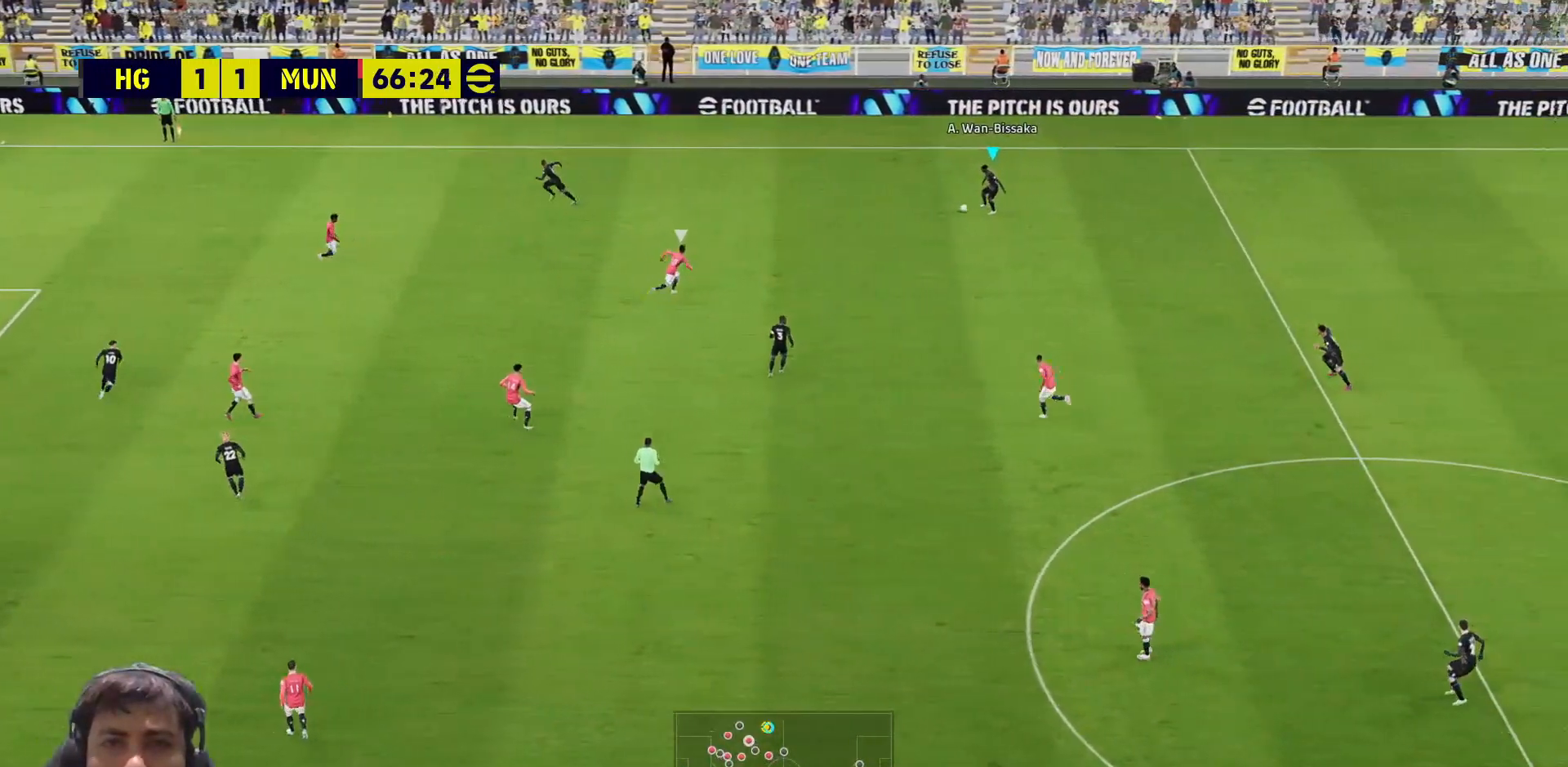
Gameplay with a controller (PlayStation layout); each line is a JSON object with the inputs held at the frame after it. "events" lists button and stick changes between this image and that frame as [ms after this image, input, new state], when the widget could be followed in between.
{"buttons": [], "left_stick": "up-left", "right_stick": "center", "events": [[167, "left_stick", "left"], [433, "left_stick", "up-left"]]}
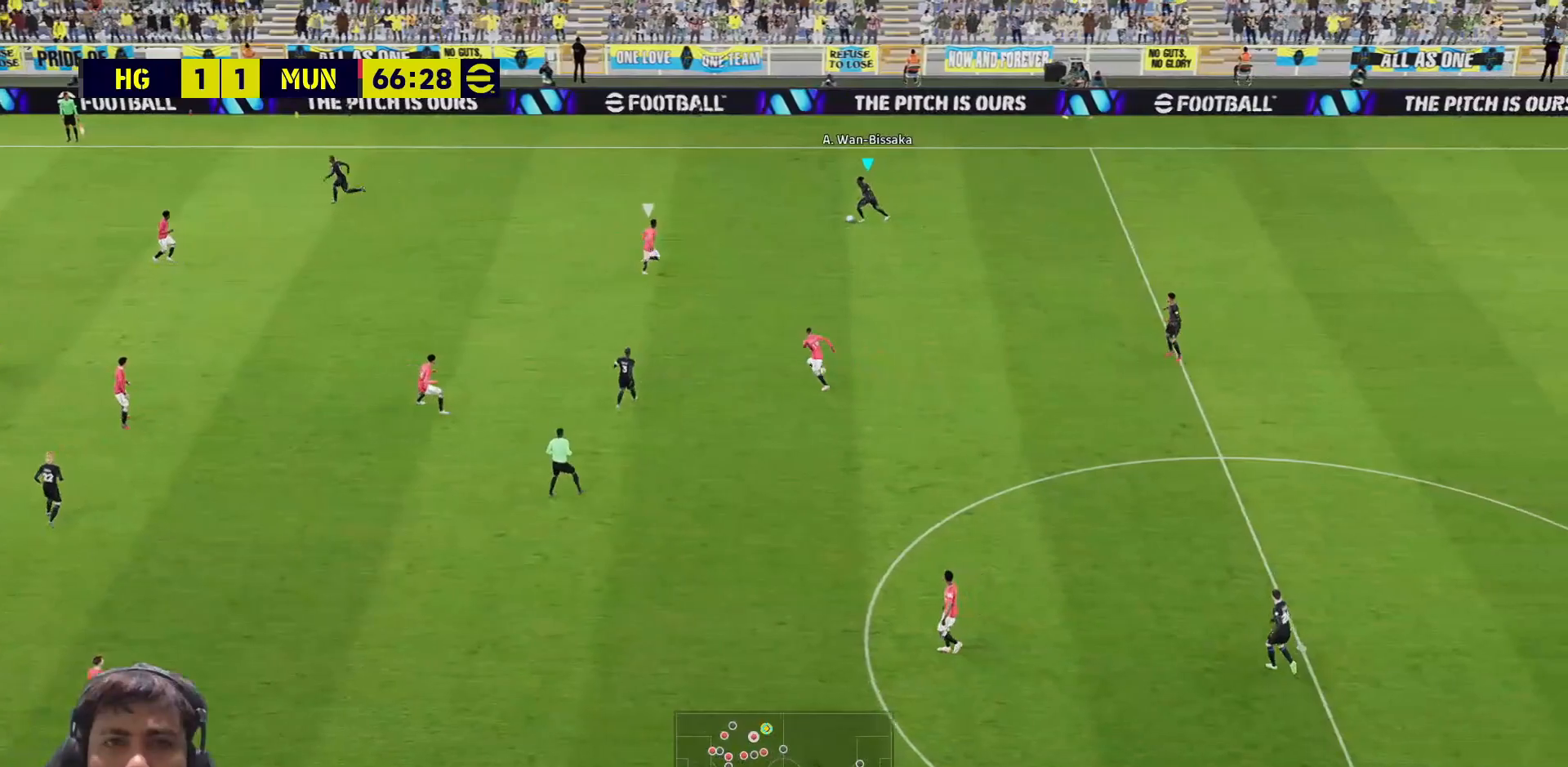
{"buttons": [], "left_stick": "up-left", "right_stick": "center", "events": [[50, "CROSS", "down"], [183, "CROSS", "up"]]}
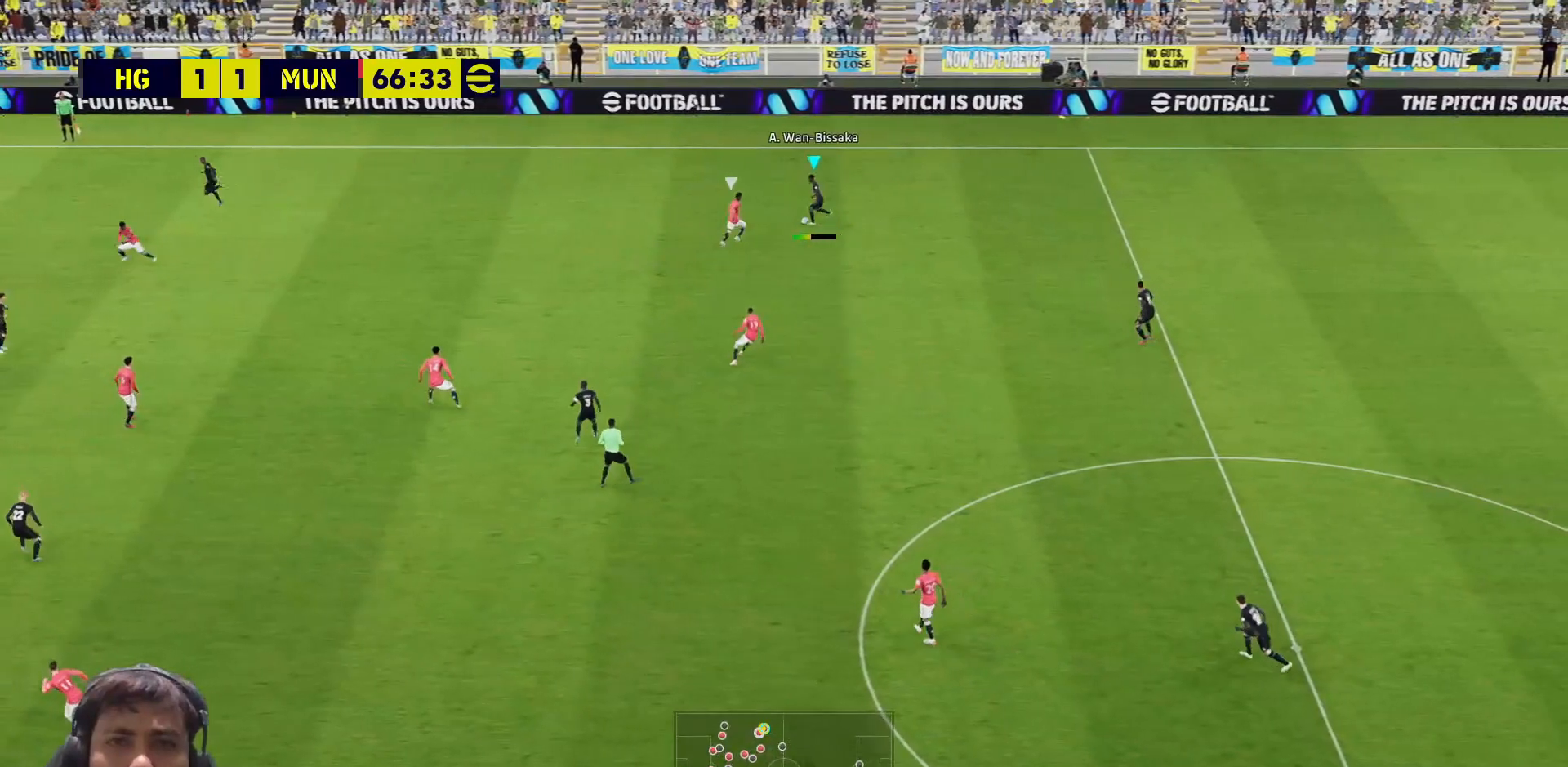
{"buttons": [], "left_stick": "right", "right_stick": "center", "events": [[200, "left_stick", "center"], [383, "left_stick", "right"]]}
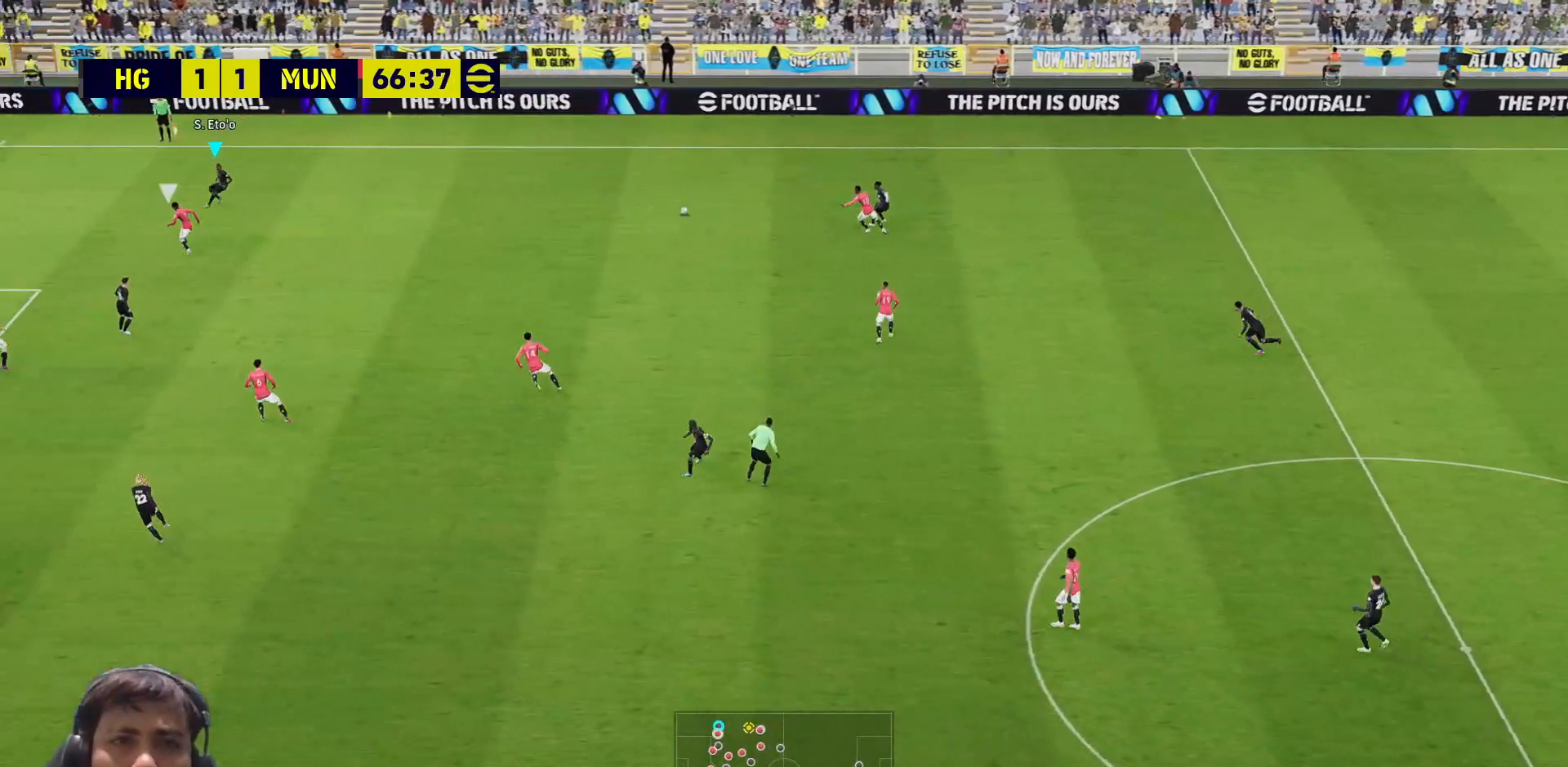
{"buttons": ["CROSS", "L1", "L3"], "left_stick": "down-right", "right_stick": "center", "events": [[33, "R1", "down"], [400, "R1", "up"], [400, "left_stick", "down-right"], [433, "L3", "down"], [483, "CROSS", "down"], [500, "L1", "down"]]}
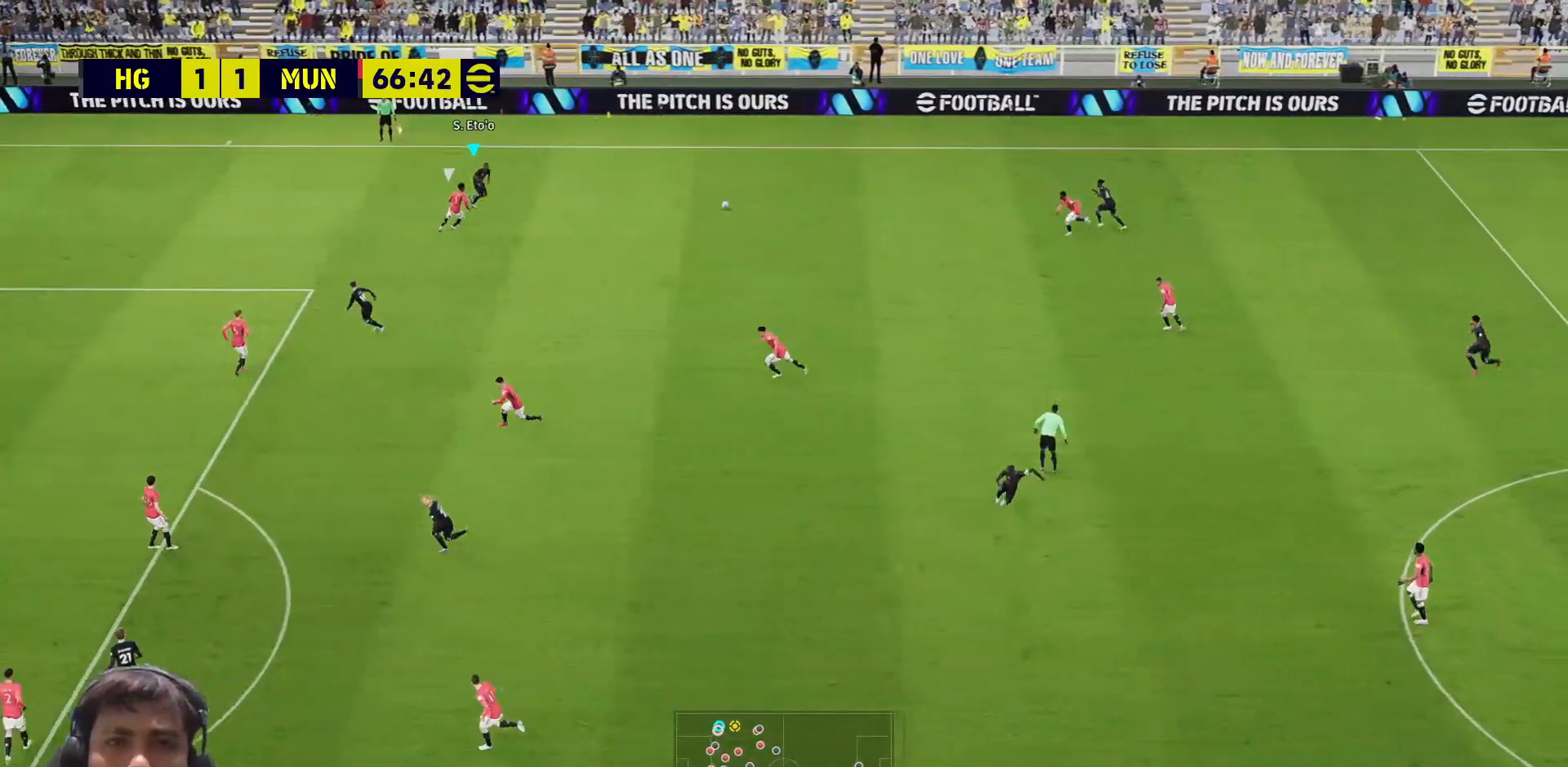
{"buttons": ["L3"], "left_stick": "down", "right_stick": "center", "events": [[50, "left_stick", "down"], [83, "CROSS", "up"], [83, "L1", "up"]]}
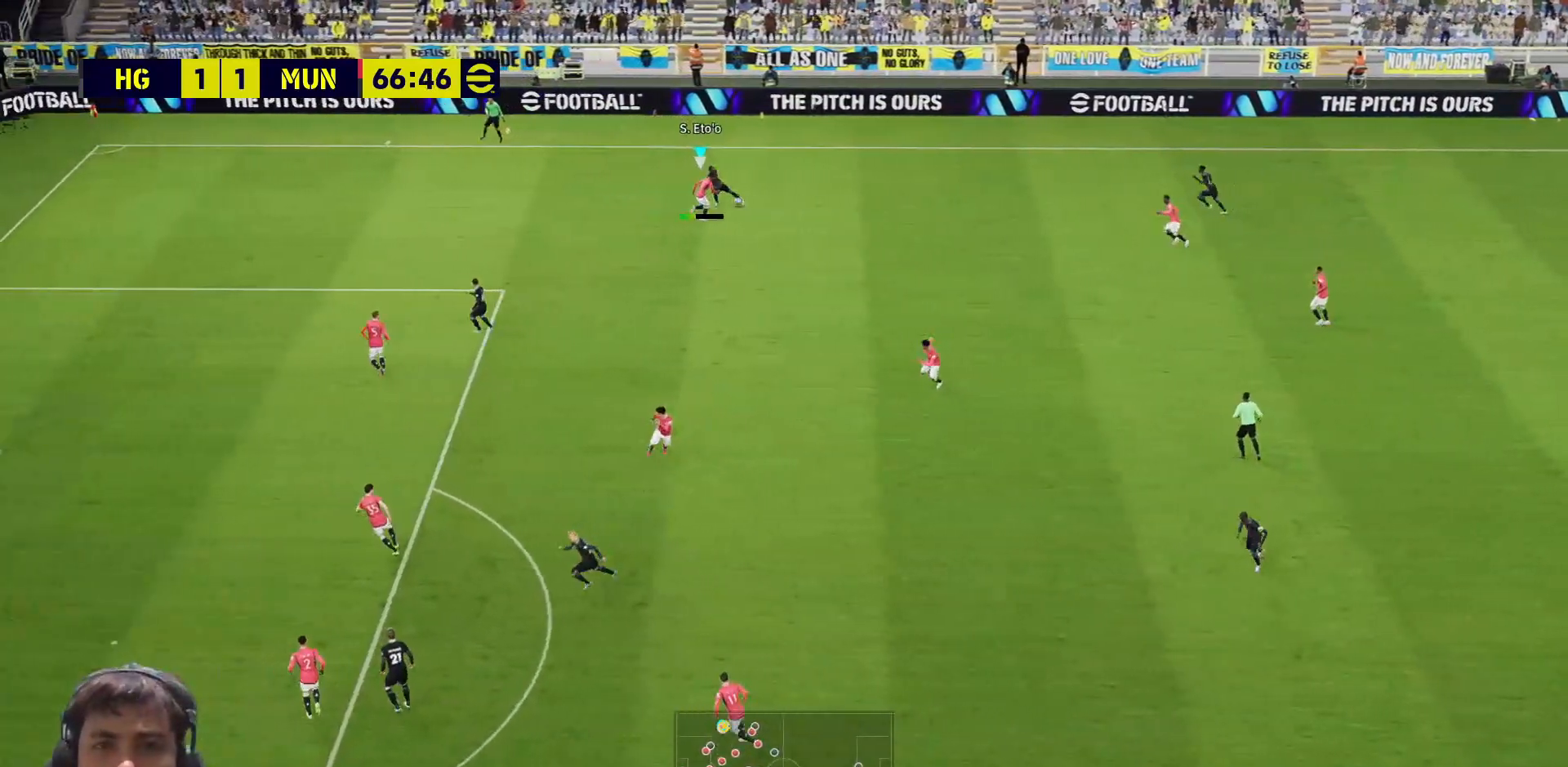
{"buttons": ["R1"], "left_stick": "right", "right_stick": "center", "events": [[133, "L3", "up"], [200, "left_stick", "right"], [283, "R1", "down"]]}
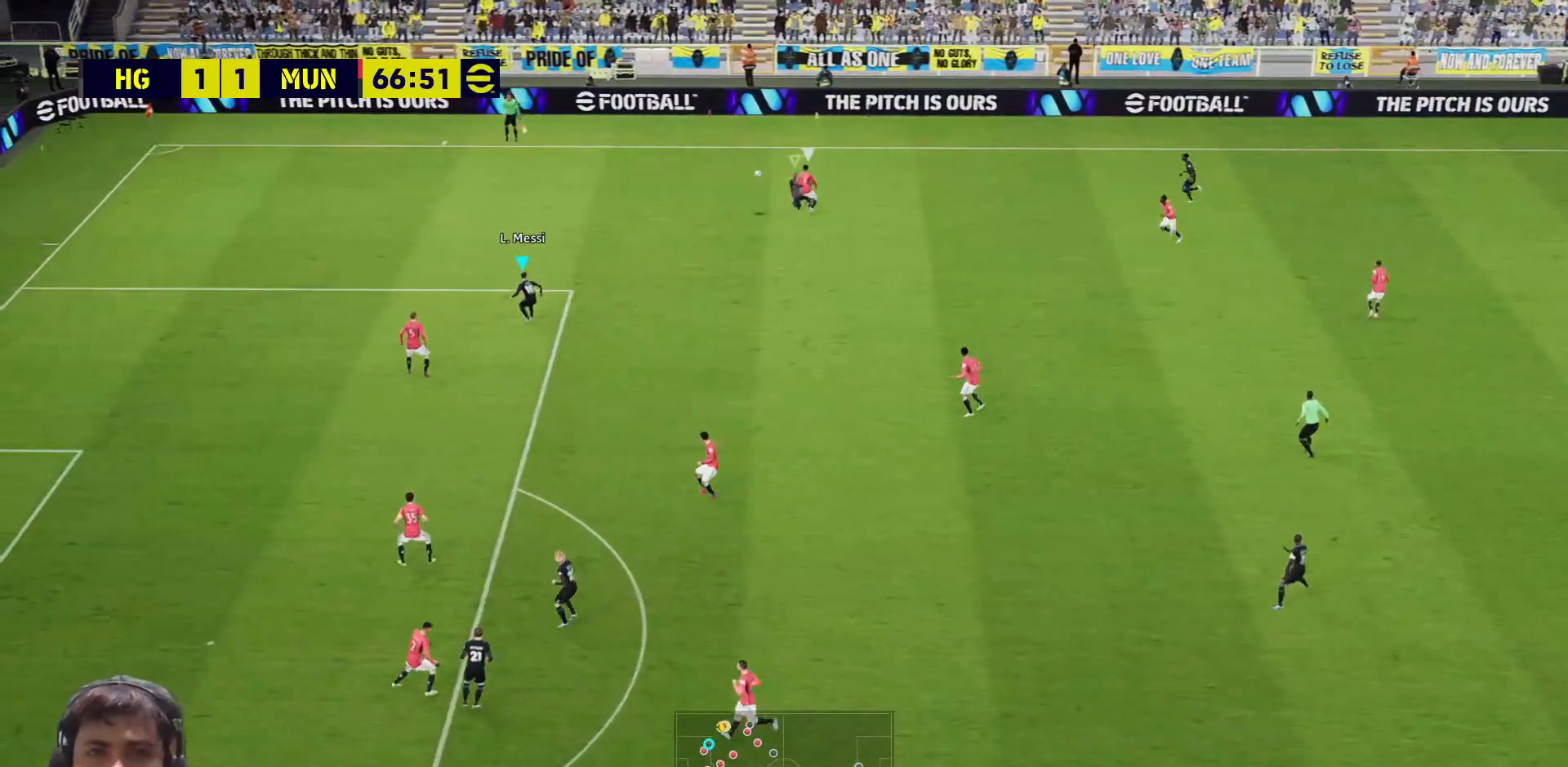
{"buttons": ["R1"], "left_stick": "up-left", "right_stick": "center", "events": [[50, "left_stick", "down-left"], [250, "left_stick", "up-left"]]}
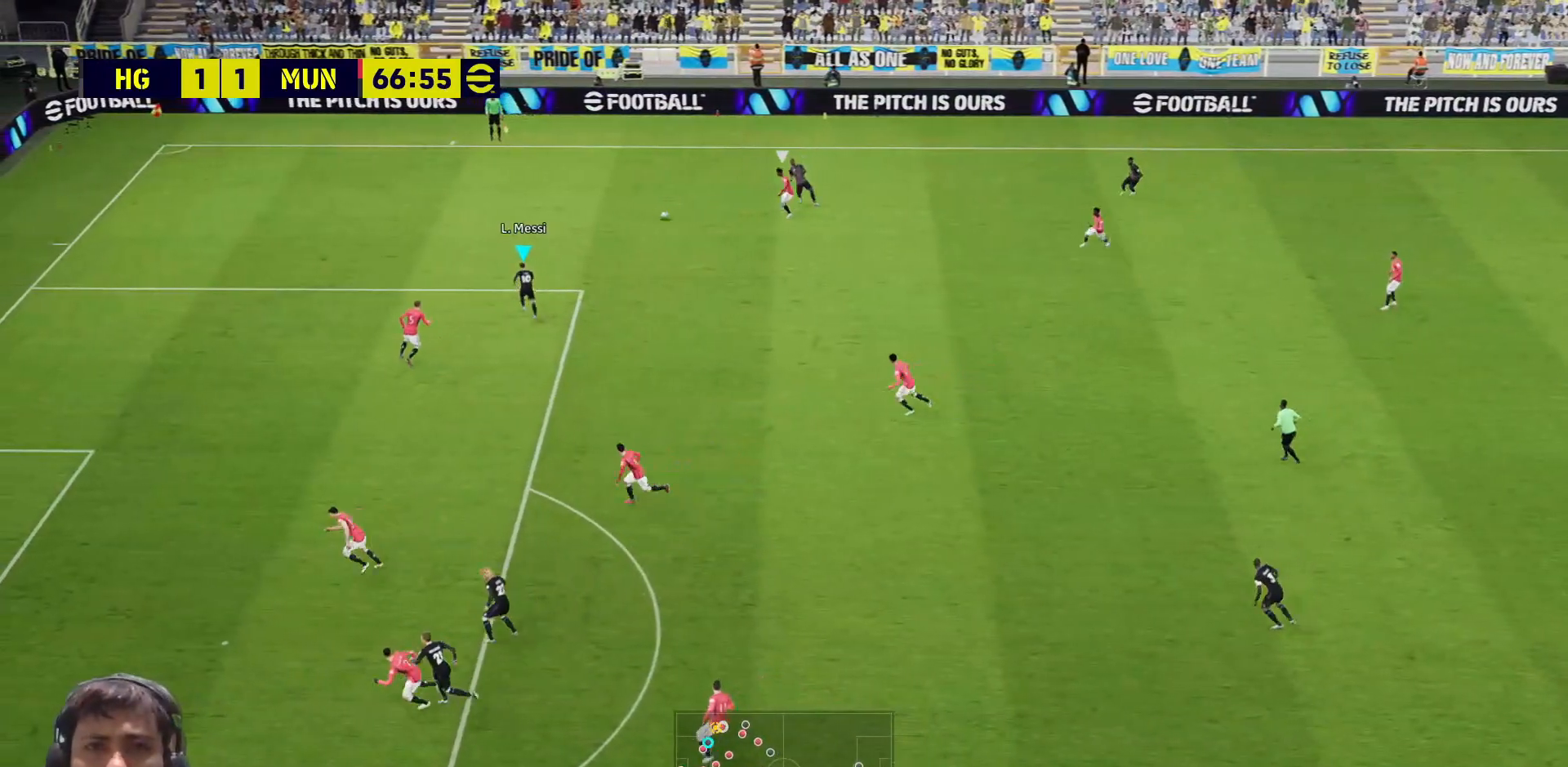
{"buttons": ["R1"], "left_stick": "left", "right_stick": "center", "events": [[483, "left_stick", "left"]]}
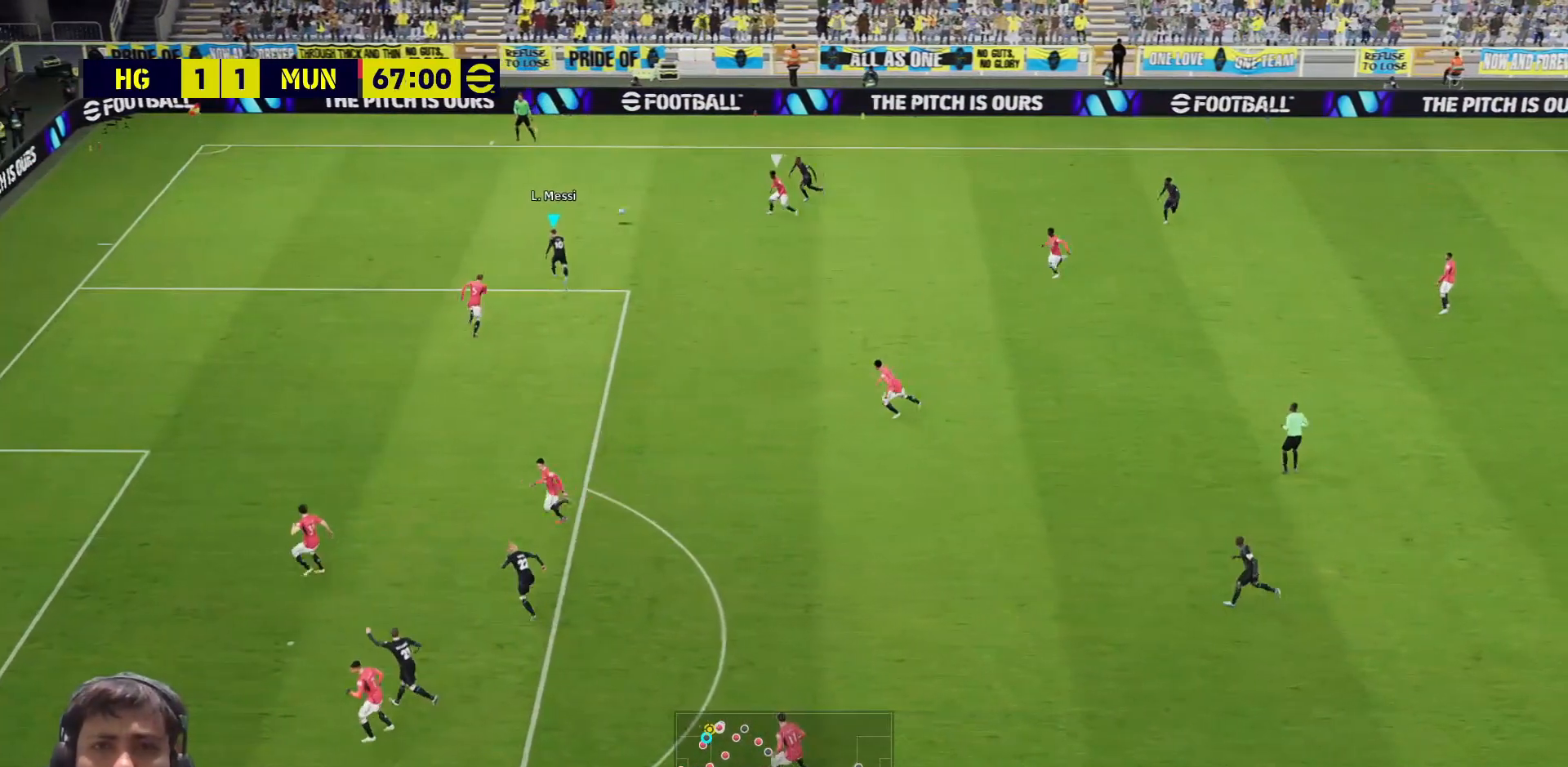
{"buttons": [], "left_stick": "up-left", "right_stick": "center", "events": [[67, "R1", "up"], [117, "left_stick", "up-left"]]}
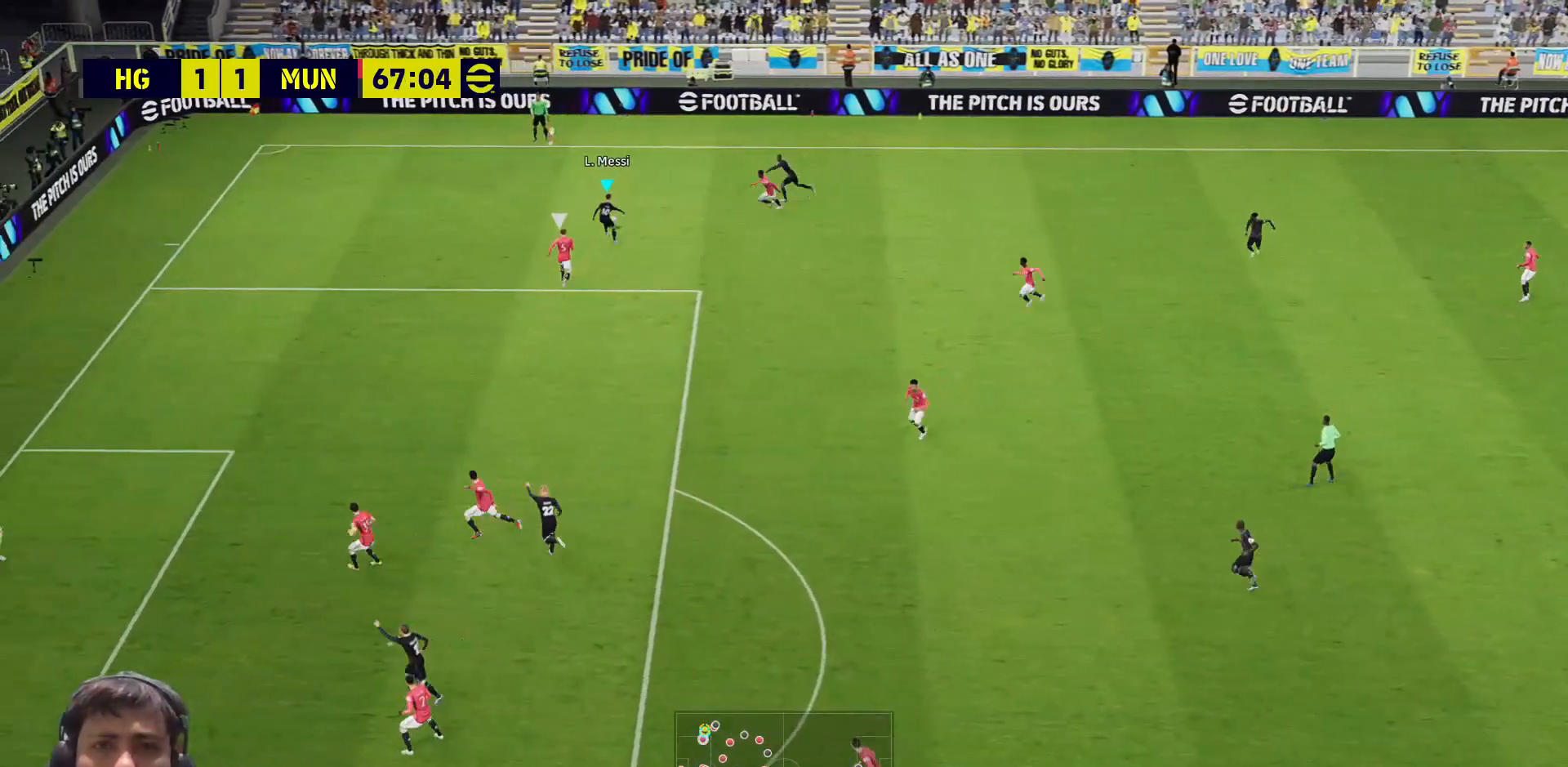
{"buttons": [], "left_stick": "up-right", "right_stick": "center", "events": [[483, "left_stick", "up-right"]]}
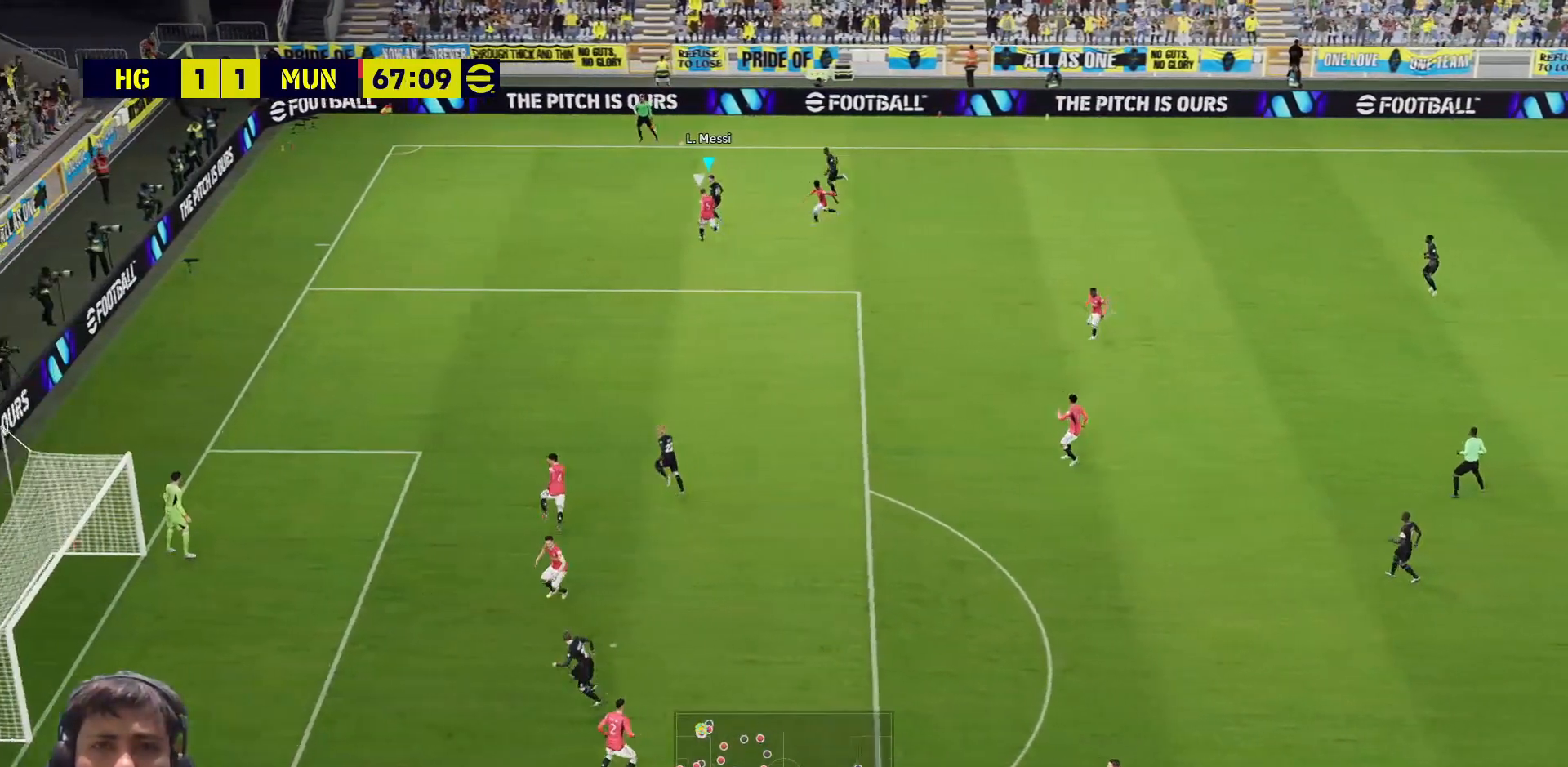
{"buttons": ["L3"], "left_stick": "up-right", "right_stick": "center", "events": [[100, "L3", "down"]]}
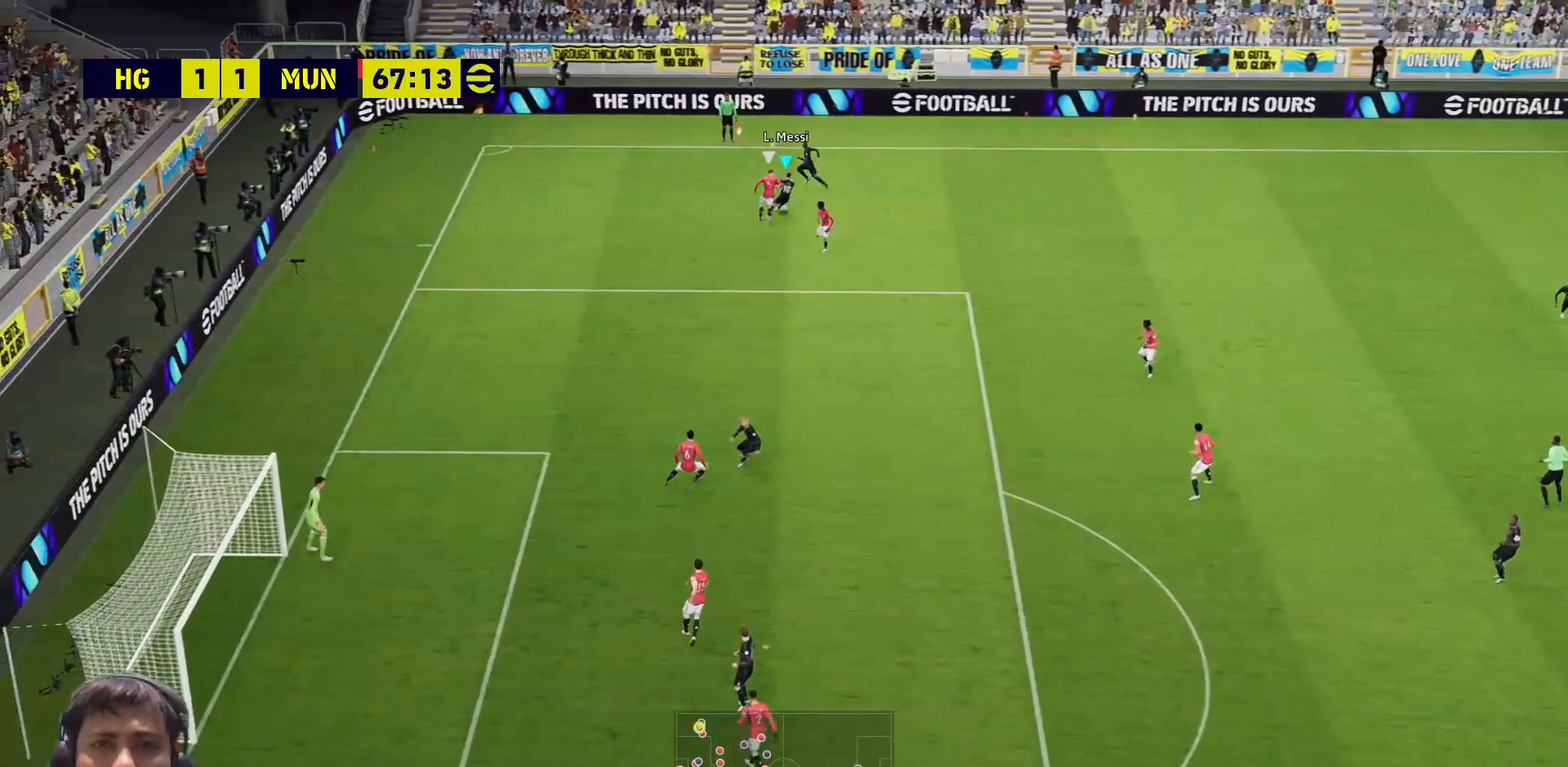
{"buttons": ["R1", "L3"], "left_stick": "down-right", "right_stick": "center", "events": [[83, "left_stick", "right"], [217, "left_stick", "down-right"], [350, "R1", "down"]]}
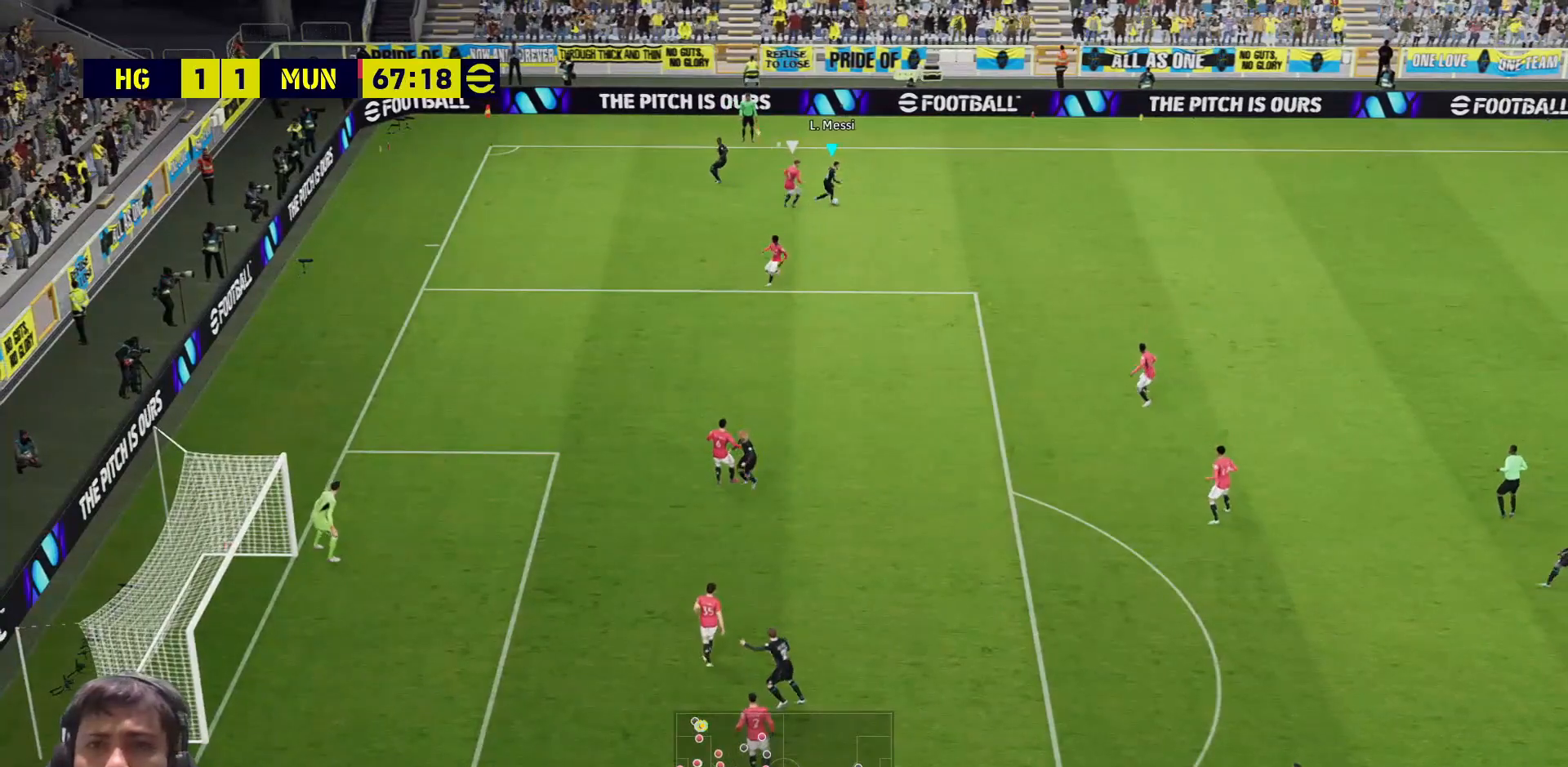
{"buttons": ["R1", "L3"], "left_stick": "down", "right_stick": "center", "events": [[500, "left_stick", "down"]]}
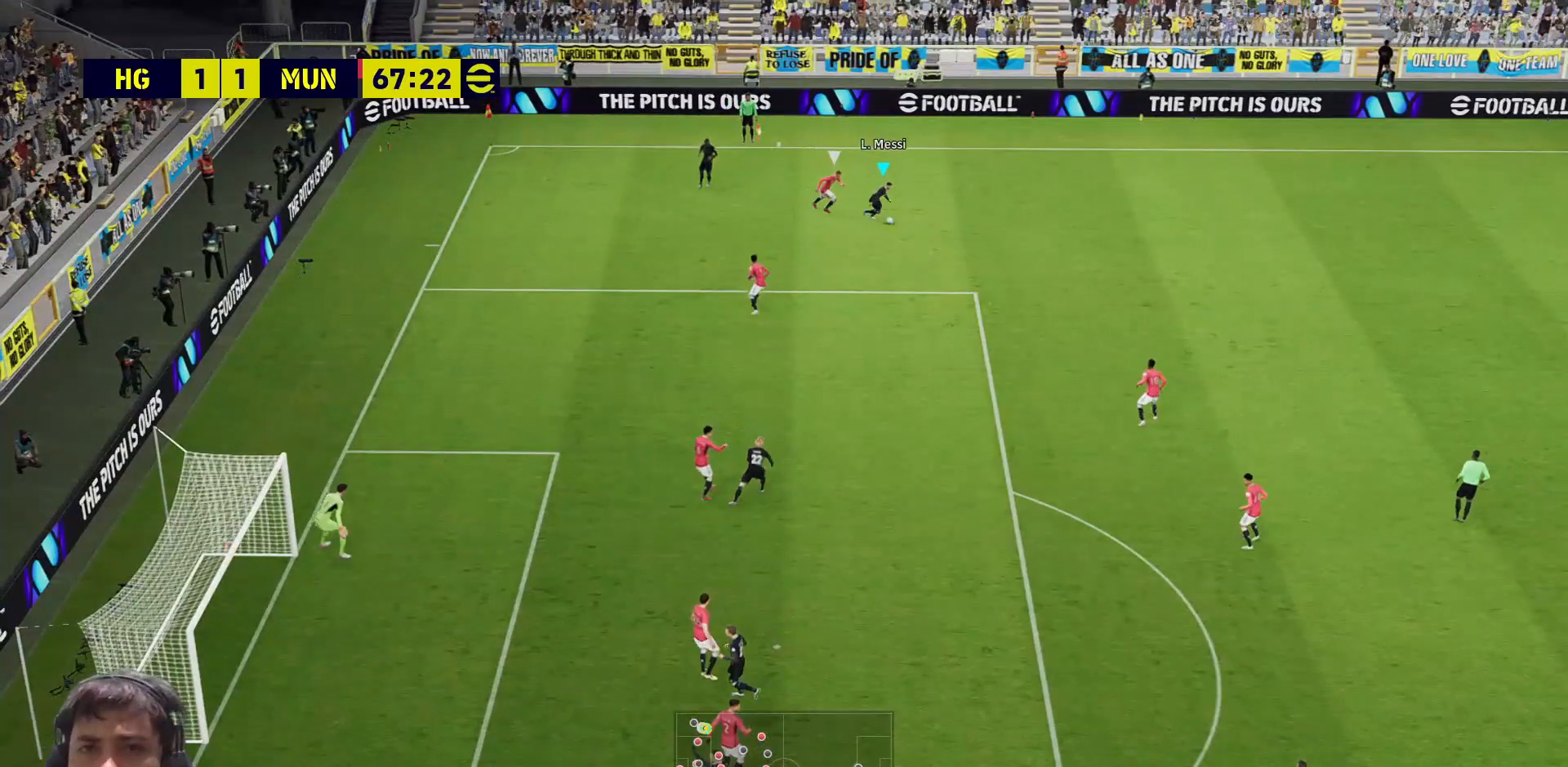
{"buttons": ["R1", "L3"], "left_stick": "down", "right_stick": "center", "events": []}
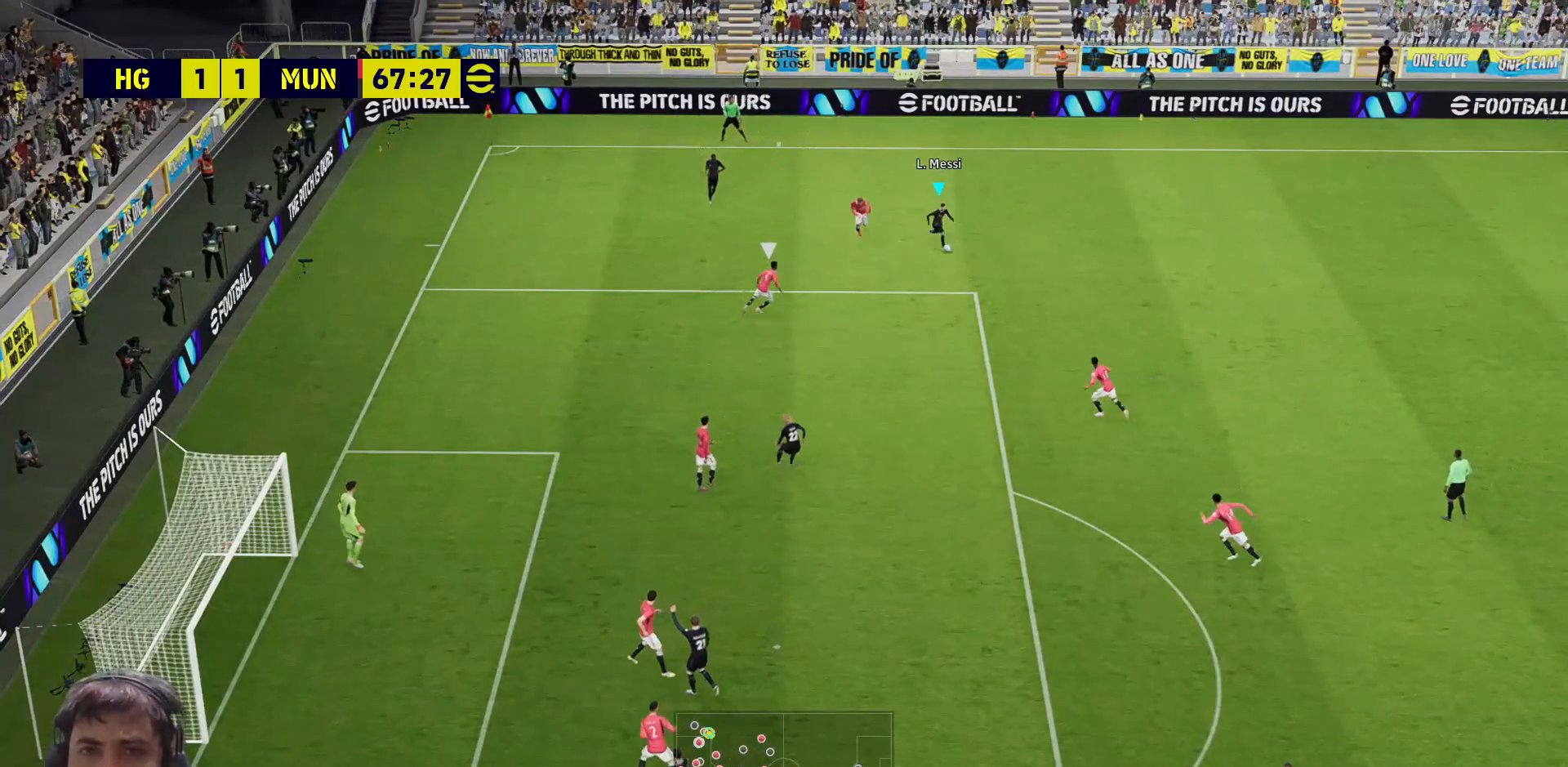
{"buttons": [], "left_stick": "center", "right_stick": "center", "events": [[217, "L3", "up"], [250, "R1", "up"], [283, "left_stick", "center"], [333, "right_stick", "down-right"], [367, "left_stick", "down"], [450, "left_stick", "center"], [450, "right_stick", "center"]]}
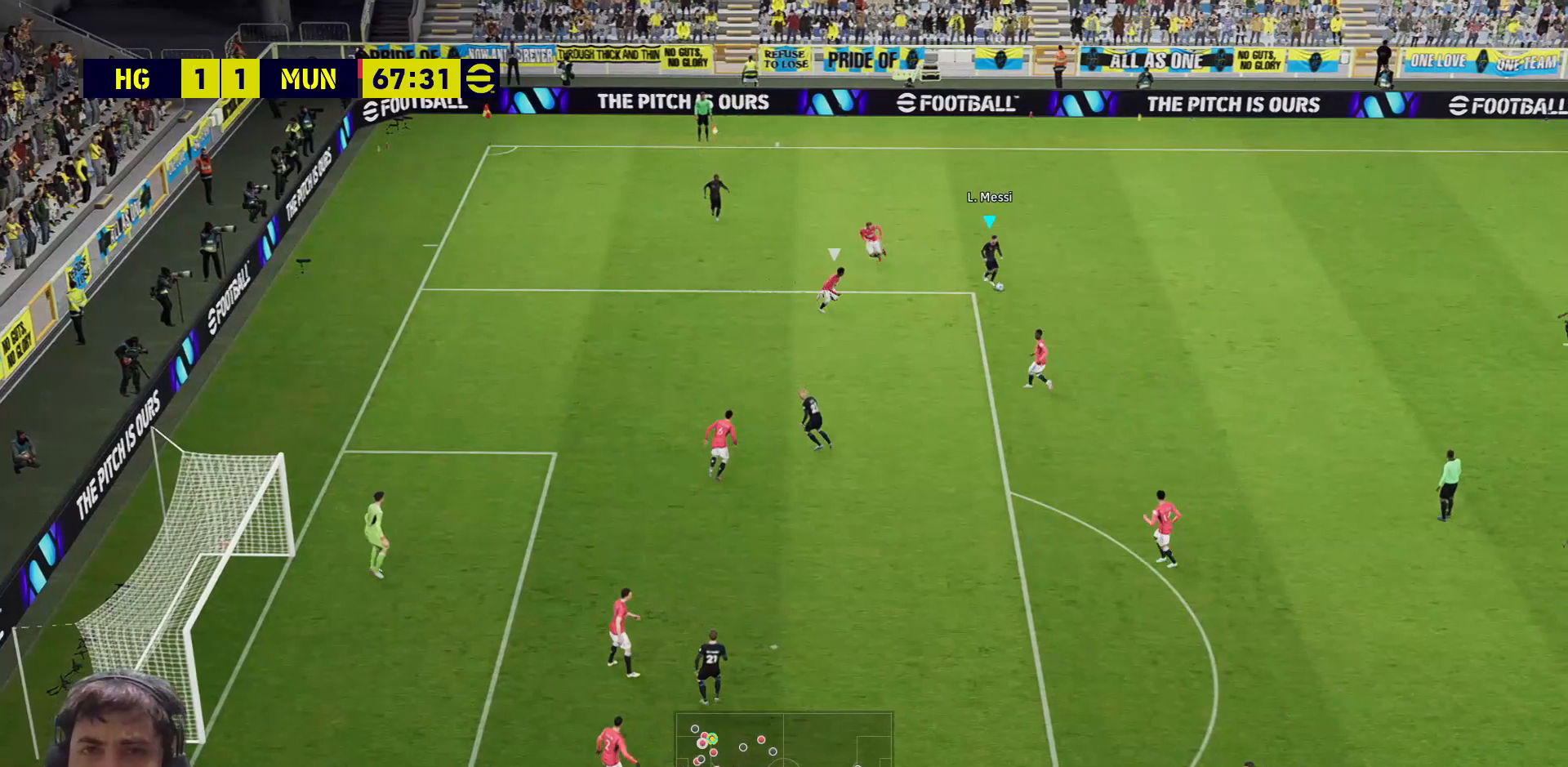
{"buttons": ["L3"], "left_stick": "right", "right_stick": "center", "events": [[83, "left_stick", "down-right"], [133, "left_stick", "right"], [167, "L3", "down"]]}
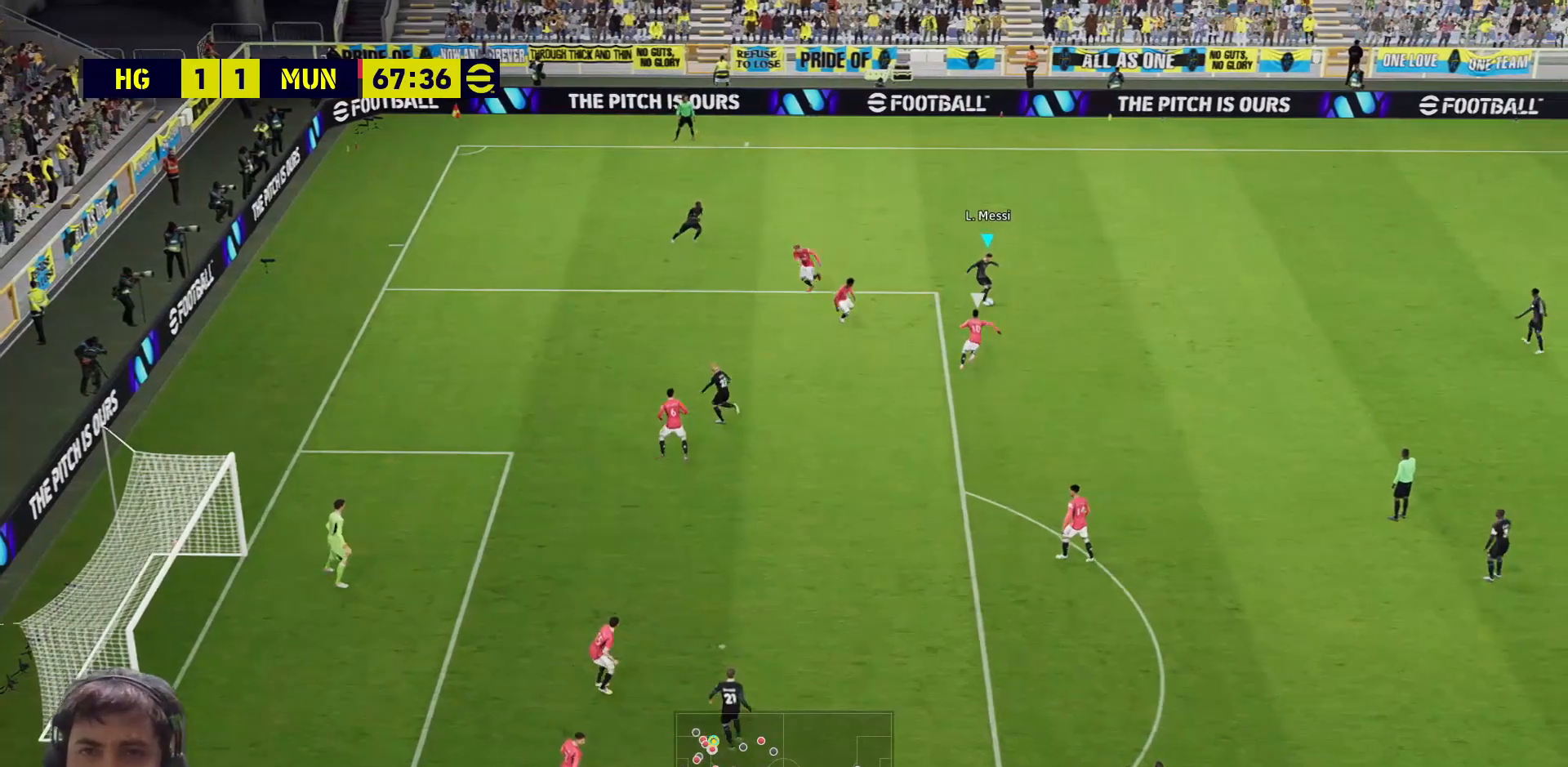
{"buttons": ["L3"], "left_stick": "up-right", "right_stick": "center", "events": [[167, "left_stick", "up-right"]]}
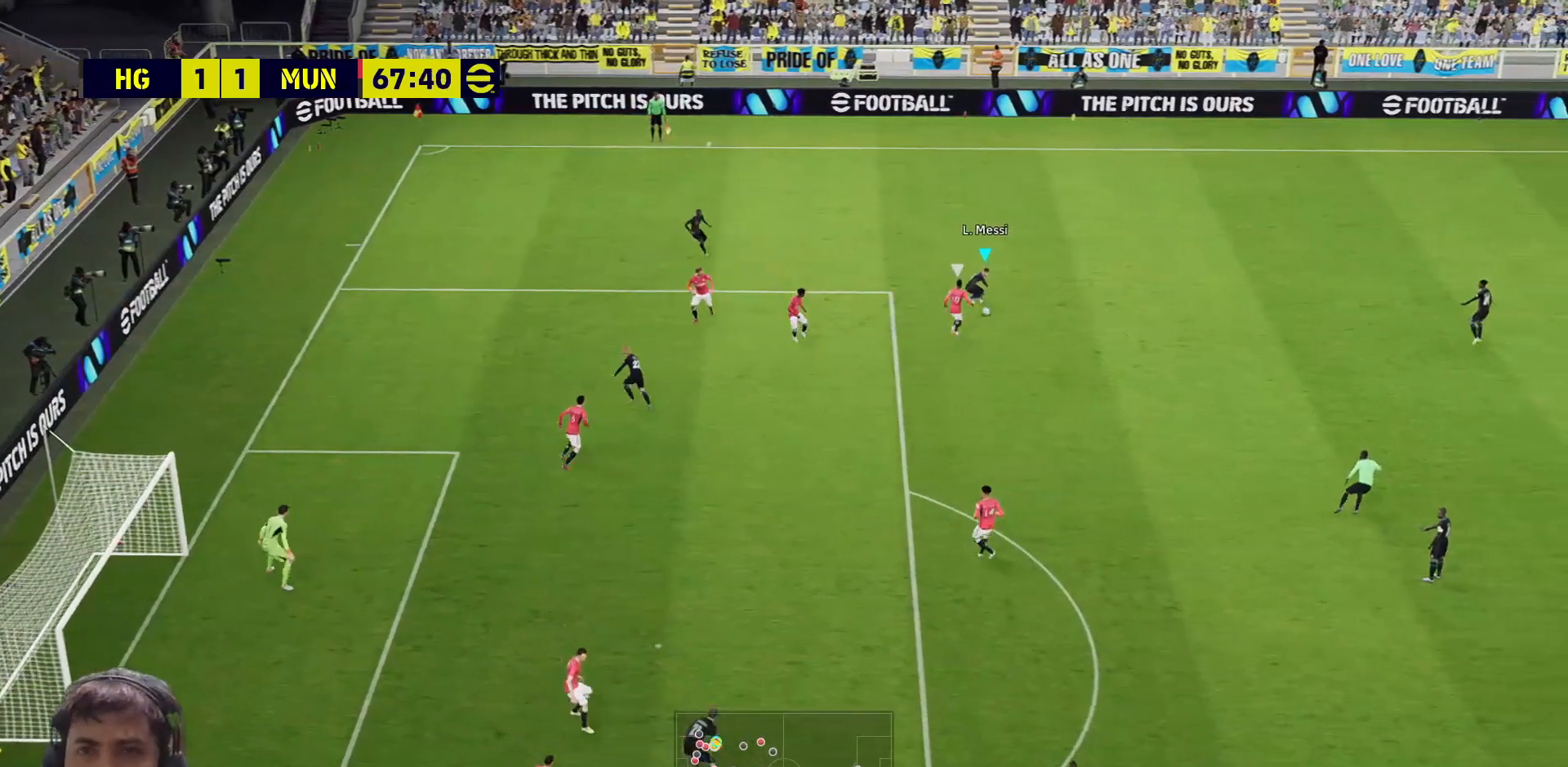
{"buttons": ["L3"], "left_stick": "up-right", "right_stick": "center", "events": []}
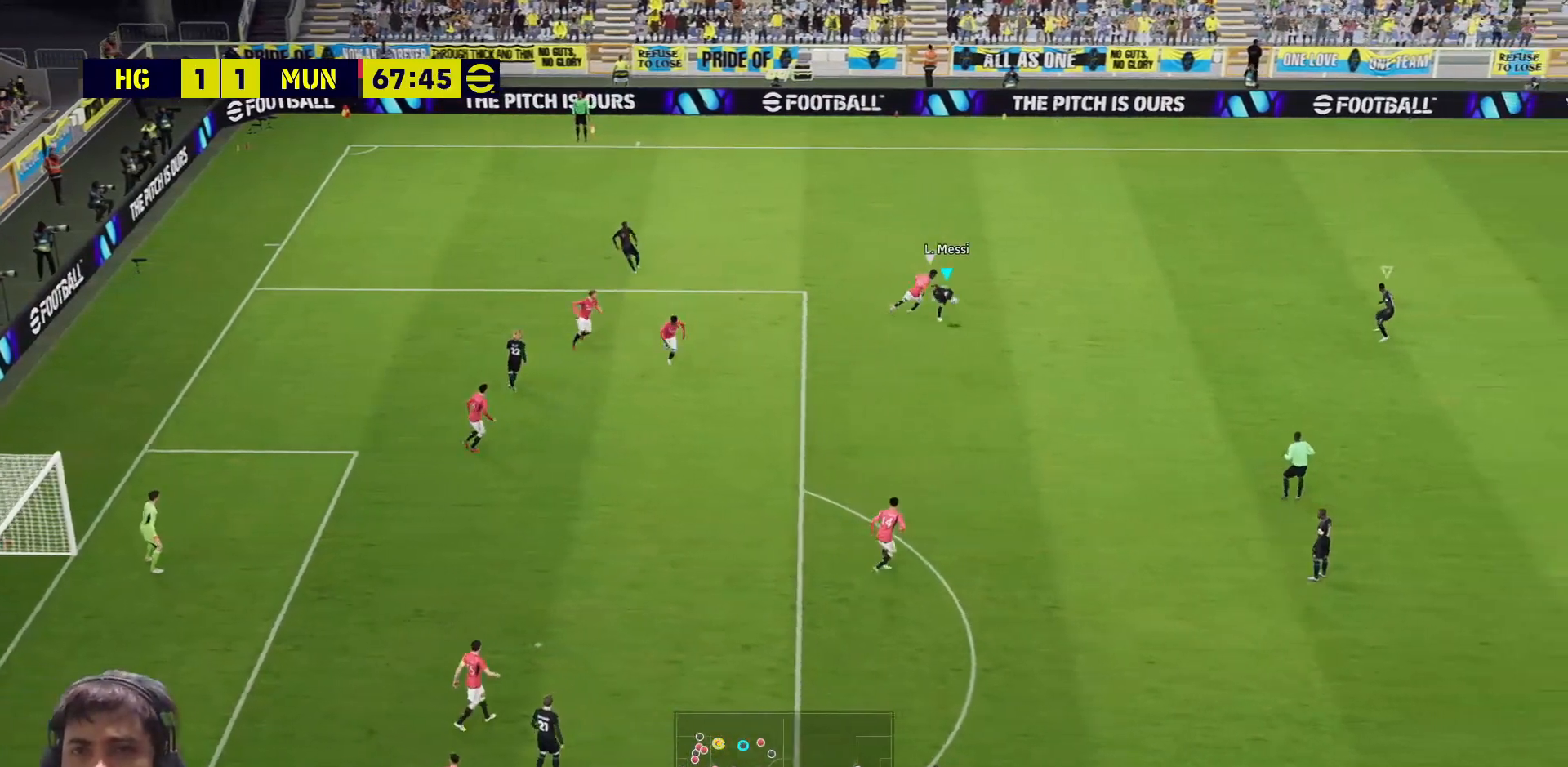
{"buttons": ["R1", "L3"], "left_stick": "down-left", "right_stick": "center", "events": [[100, "L1", "down"], [183, "L1", "up"], [233, "L1", "down"], [300, "L1", "up"], [317, "L3", "up"], [317, "left_stick", "down-right"], [400, "L3", "down"], [433, "R1", "down"], [500, "left_stick", "down-left"]]}
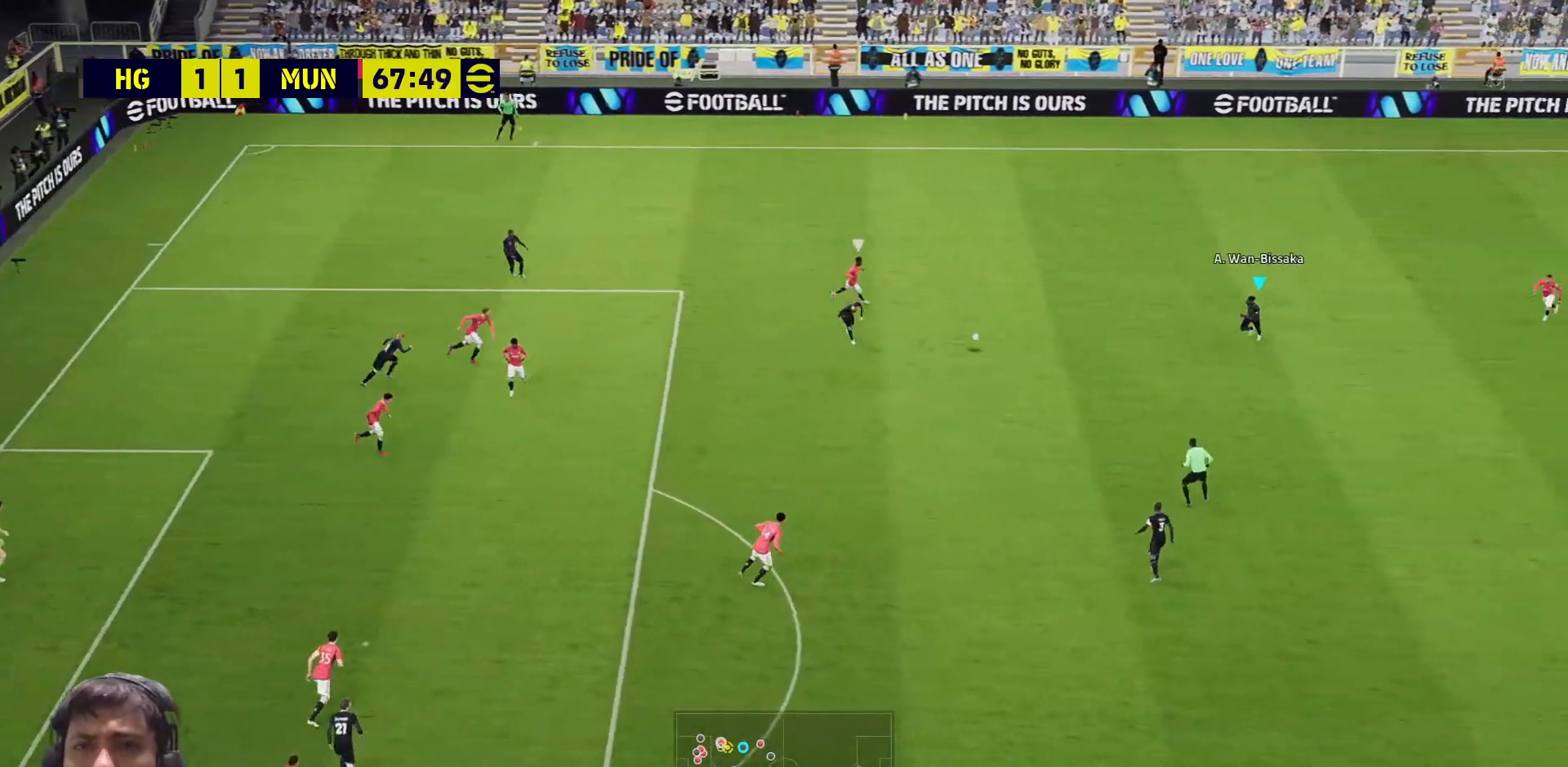
{"buttons": [], "left_stick": "left", "right_stick": "center", "events": [[383, "R1", "up"], [417, "L3", "up"], [467, "left_stick", "left"]]}
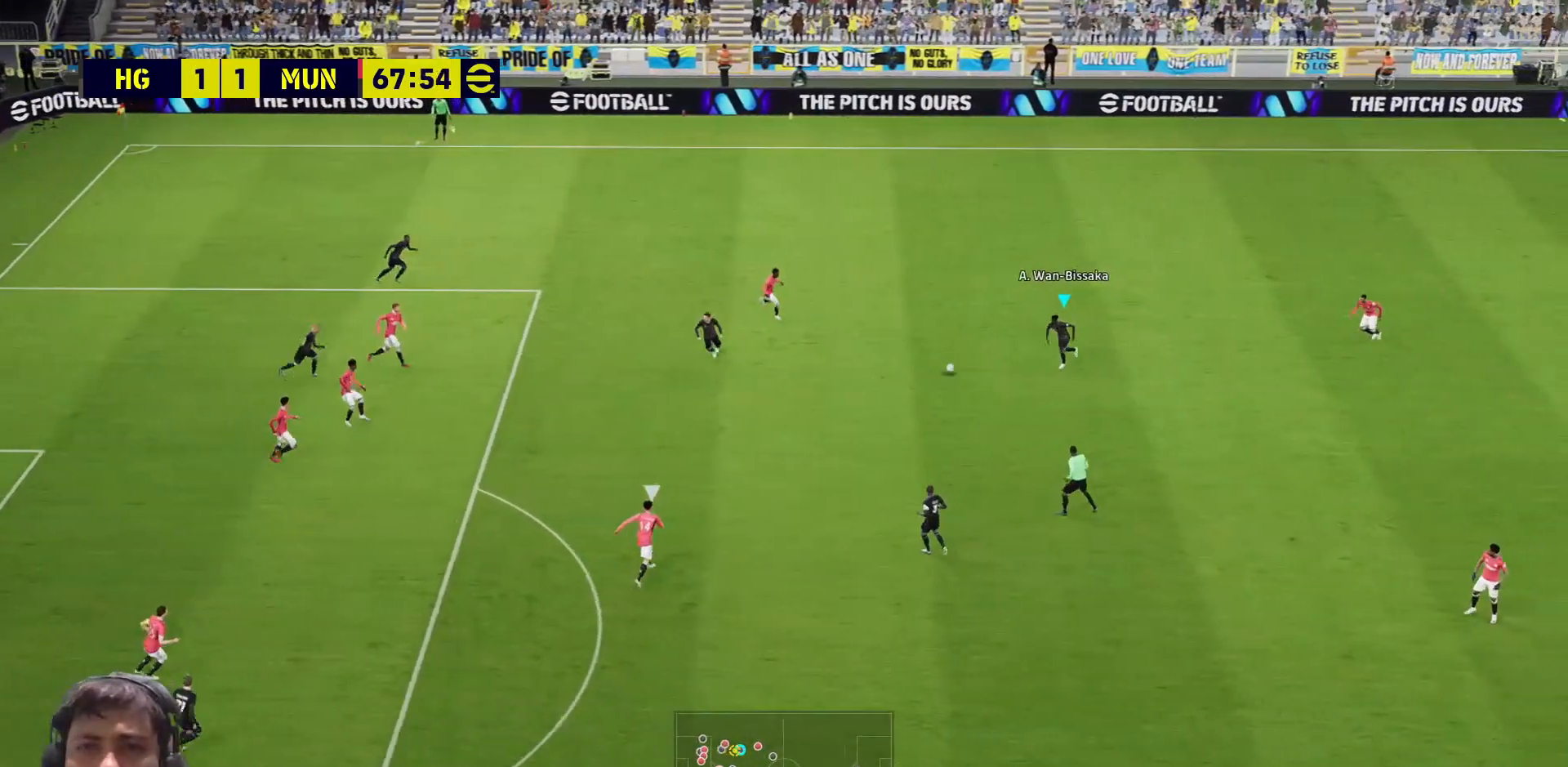
{"buttons": ["L3"], "left_stick": "down", "right_stick": "center", "events": [[200, "left_stick", "down-left"], [367, "L3", "down"], [500, "left_stick", "down"]]}
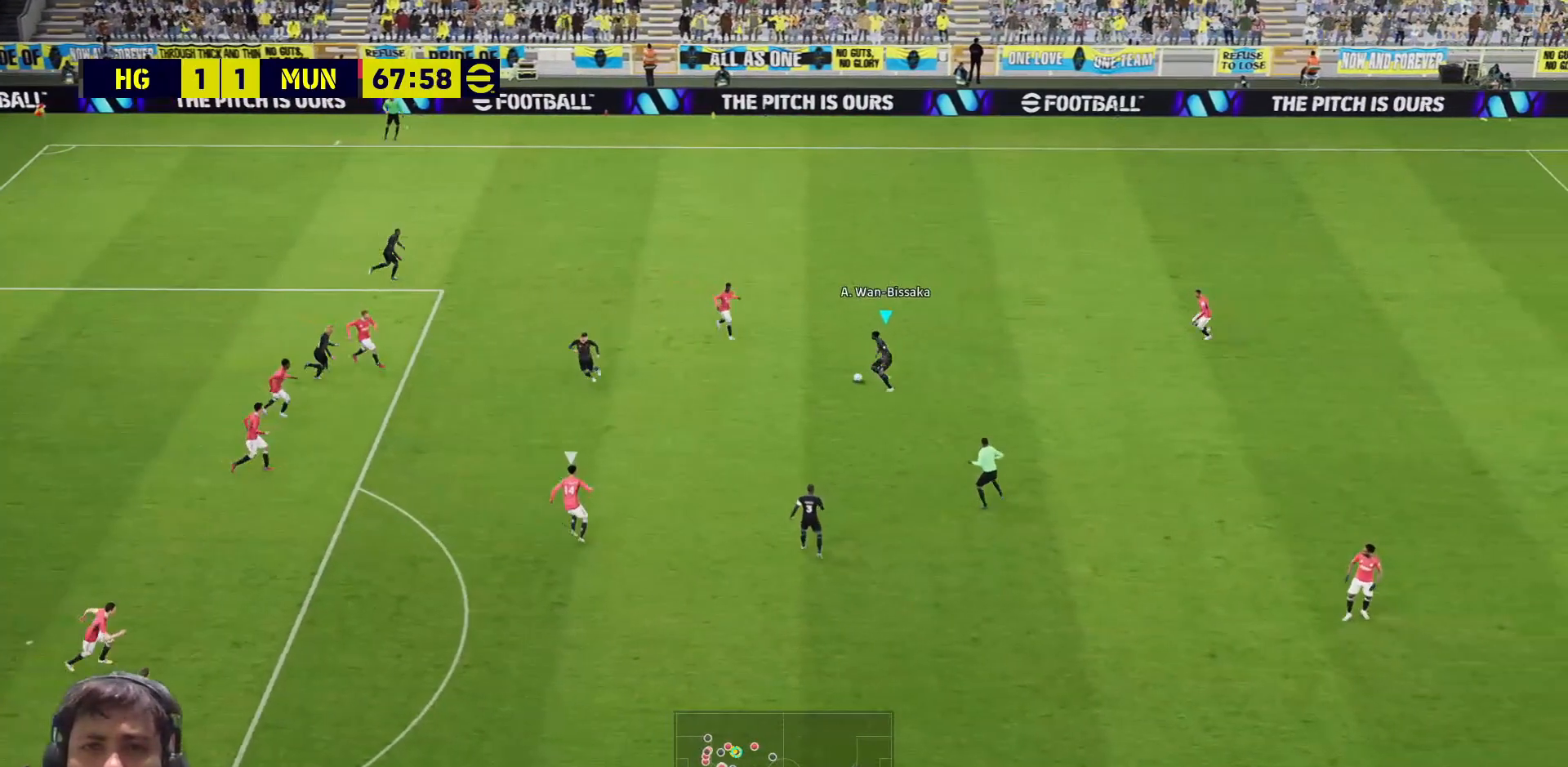
{"buttons": ["L3"], "left_stick": "down", "right_stick": "center", "events": [[17, "CROSS", "down"], [33, "L1", "down"], [117, "CROSS", "up"], [117, "L1", "up"]]}
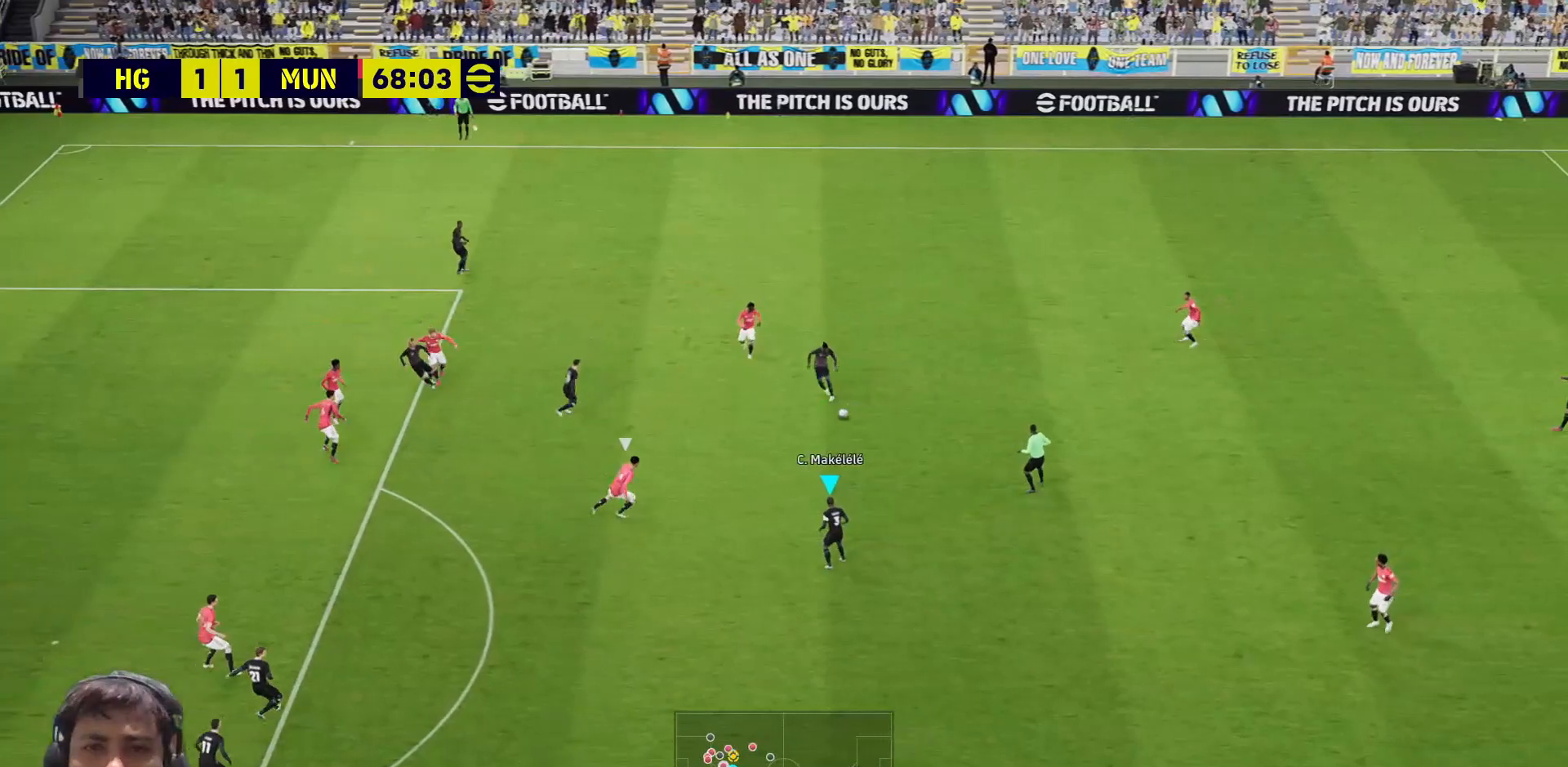
{"buttons": ["R2", "L3"], "left_stick": "down", "right_stick": "center", "events": [[450, "R2", "down"]]}
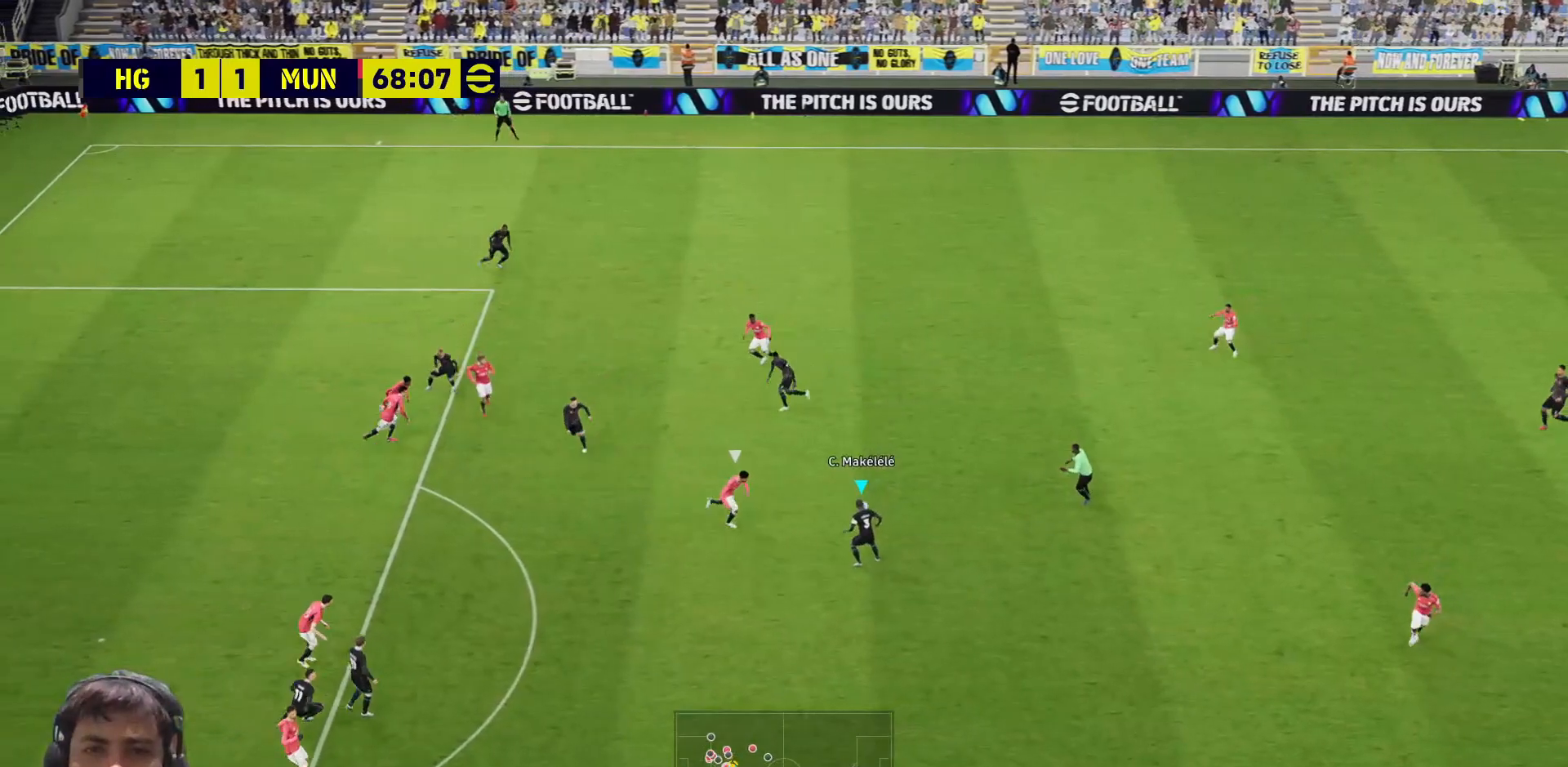
{"buttons": ["R1", "L3"], "left_stick": "down-left", "right_stick": "center", "events": [[83, "R2", "up"], [317, "left_stick", "down-left"], [400, "R1", "down"]]}
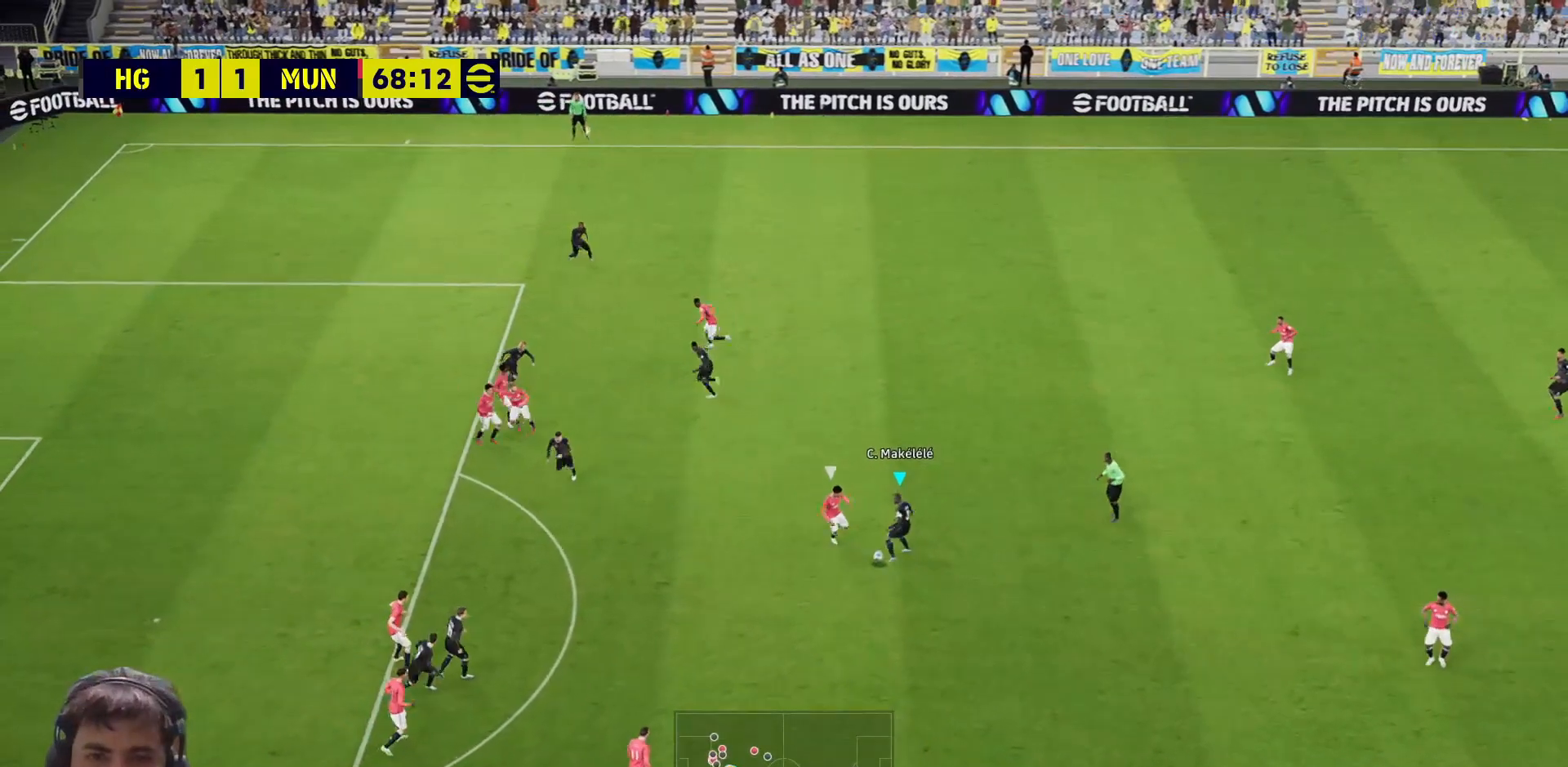
{"buttons": ["R1", "L3"], "left_stick": "left", "right_stick": "center", "events": [[450, "left_stick", "left"]]}
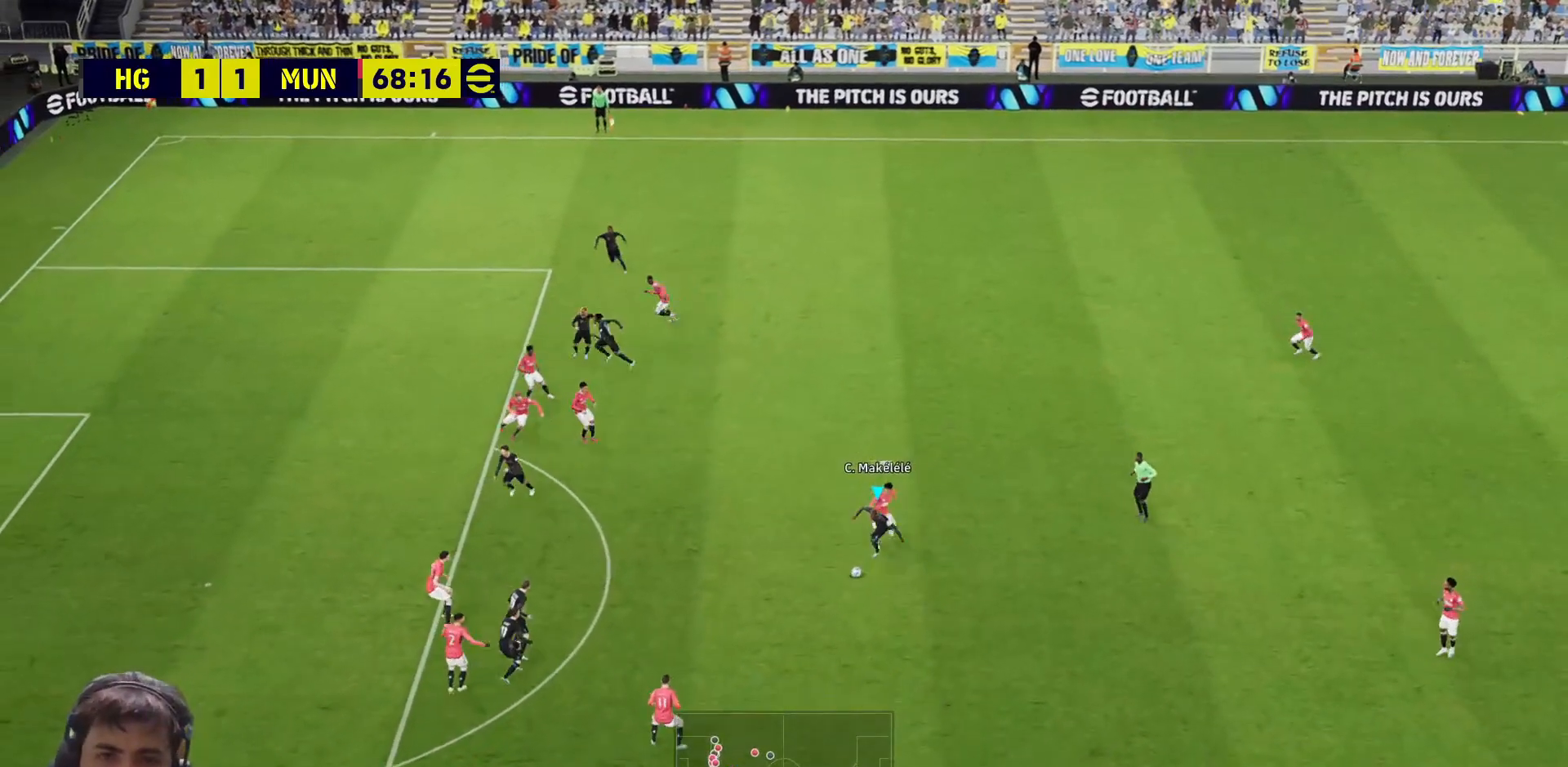
{"buttons": ["L3"], "left_stick": "left", "right_stick": "center", "events": [[150, "R1", "up"]]}
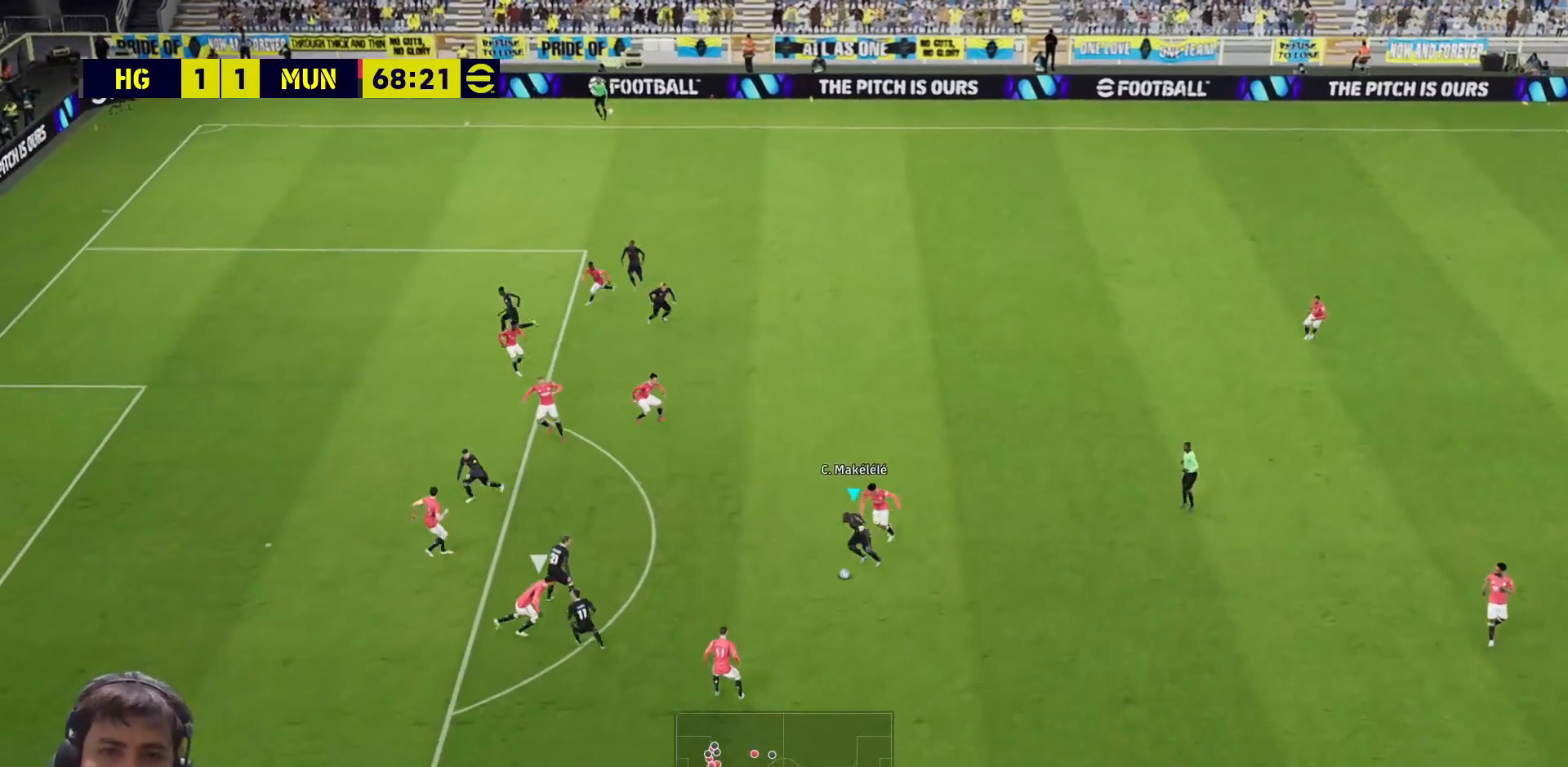
{"buttons": ["L3"], "left_stick": "down-left", "right_stick": "center", "events": [[83, "left_stick", "down-left"]]}
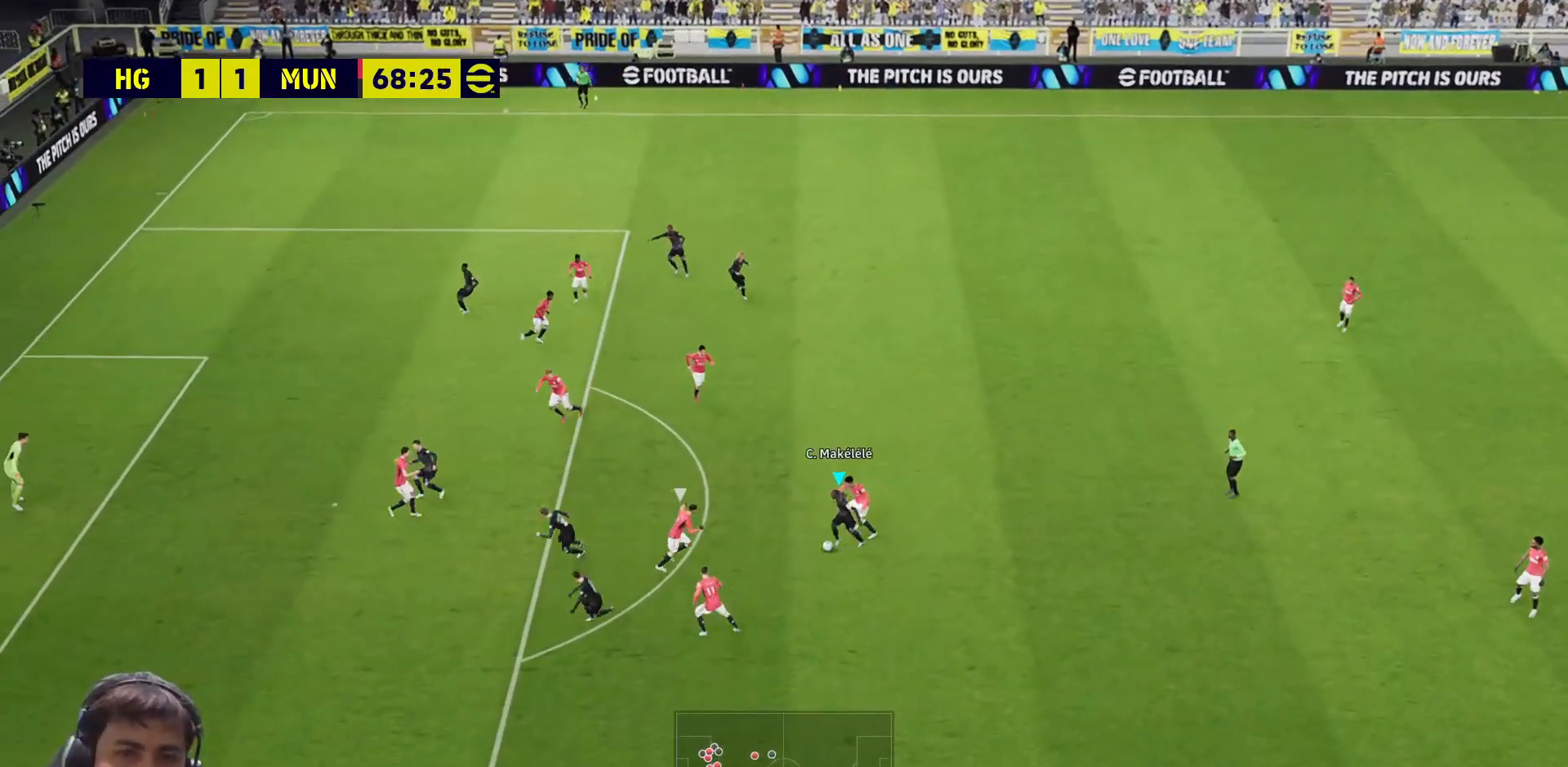
{"buttons": ["L3"], "left_stick": "down", "right_stick": "center", "events": [[83, "left_stick", "down"]]}